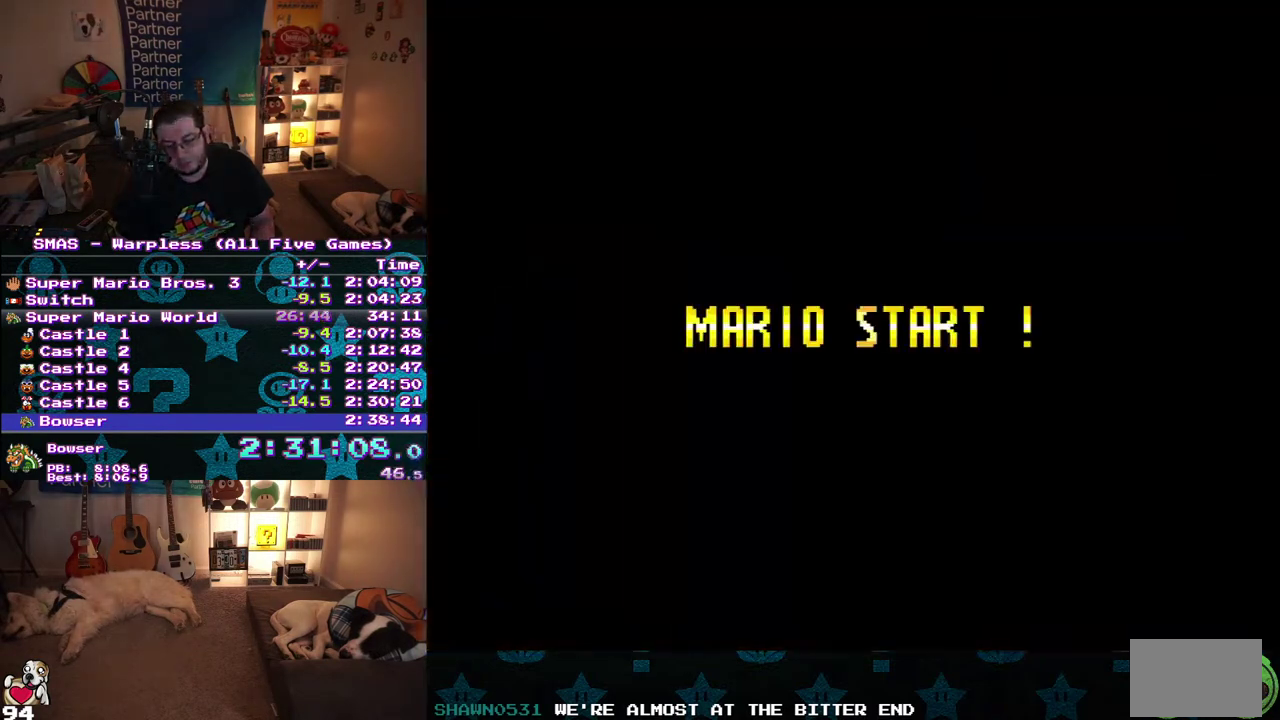
Gameplay with a controller (Nintendo layout); each line is a JSON object with the inputs held at the frame after it. "events" lists button and stick changes between this image and that frame as [ms after this image, input, new state], when the widget could be followed in between. Not read: L3 R3.
{"buttons": [], "events": []}
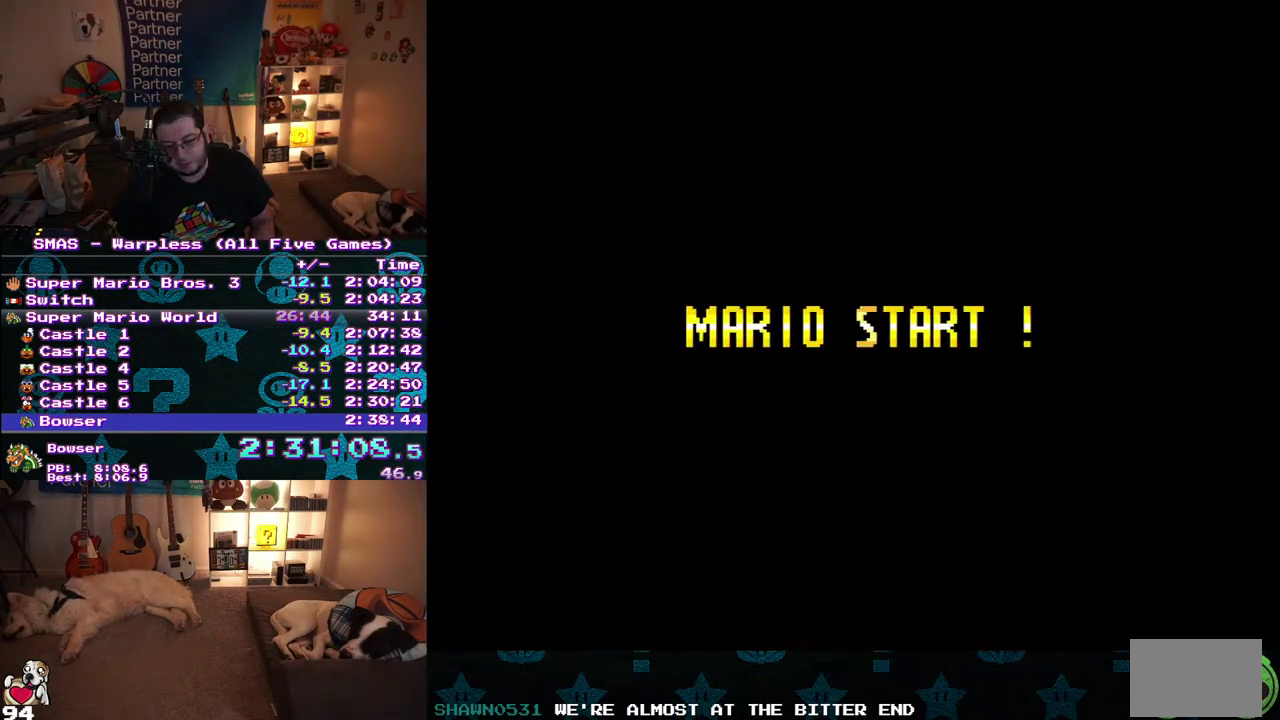
{"buttons": [], "events": []}
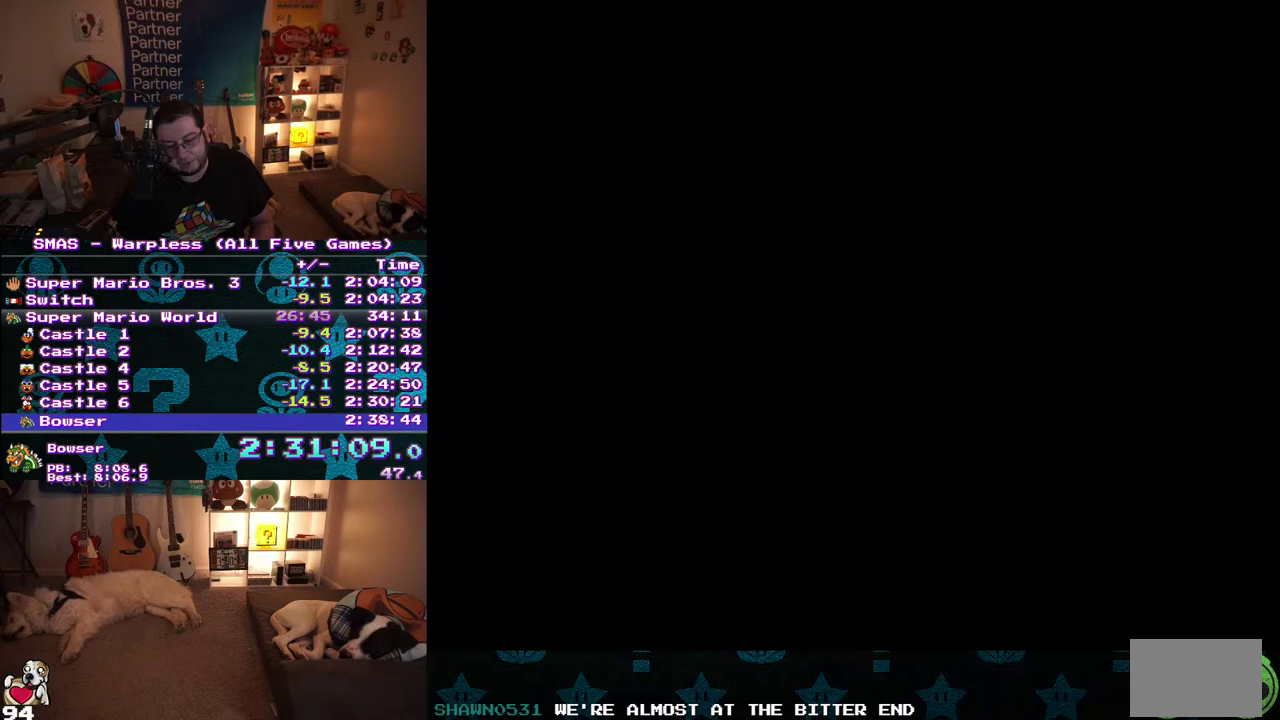
{"buttons": [], "events": []}
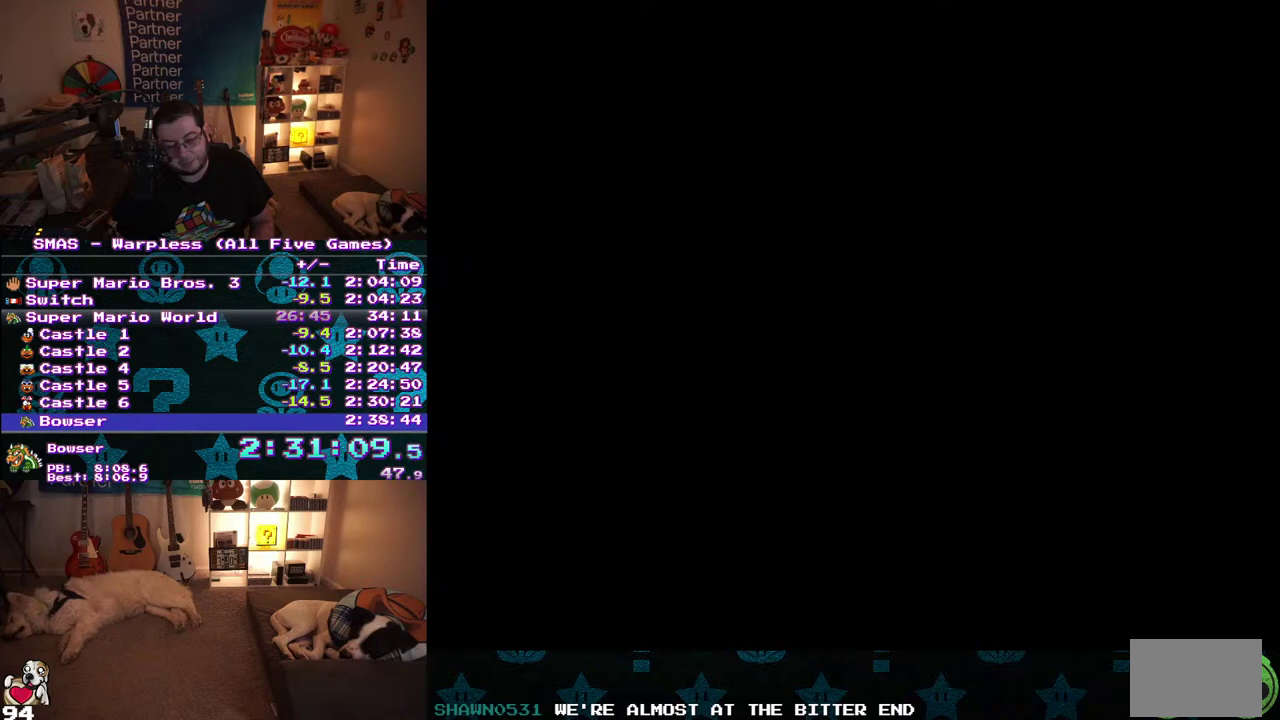
{"buttons": ["DPAD_RIGHT"], "events": [[83, "DPAD_RIGHT", "down"]]}
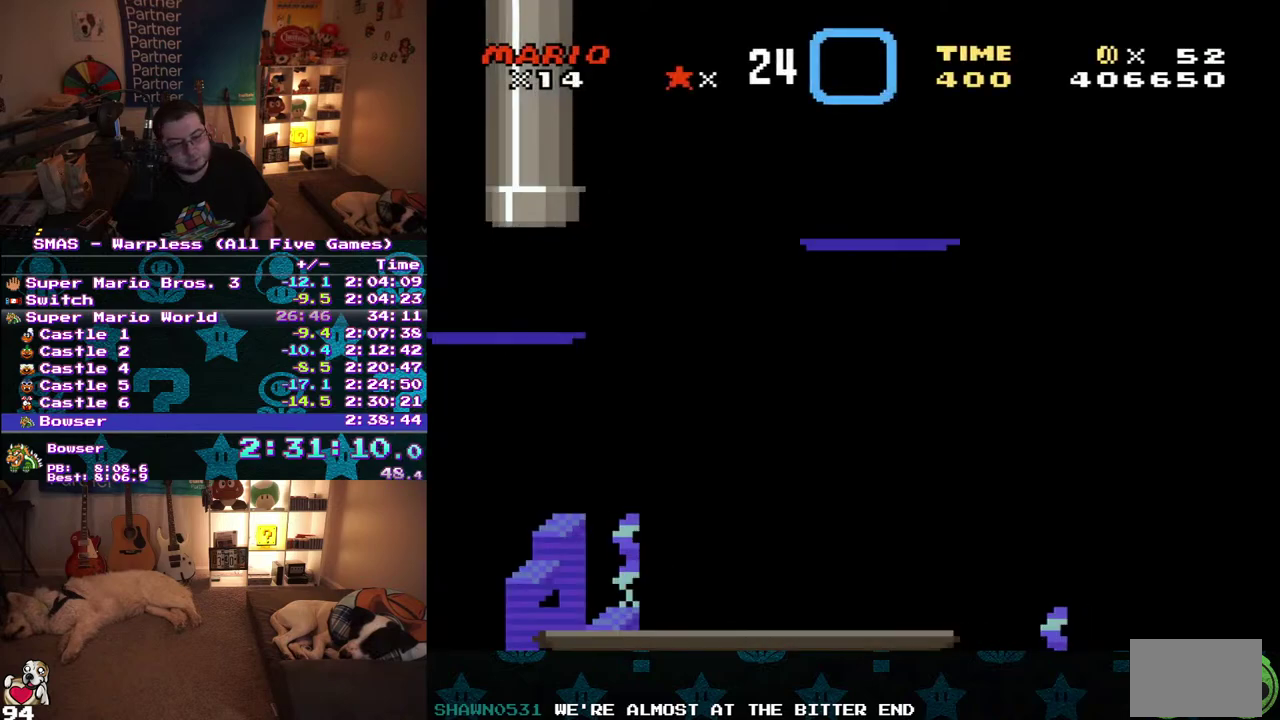
{"buttons": ["DPAD_DOWN", "DPAD_RIGHT"], "events": [[300, "DPAD_DOWN", "down"]]}
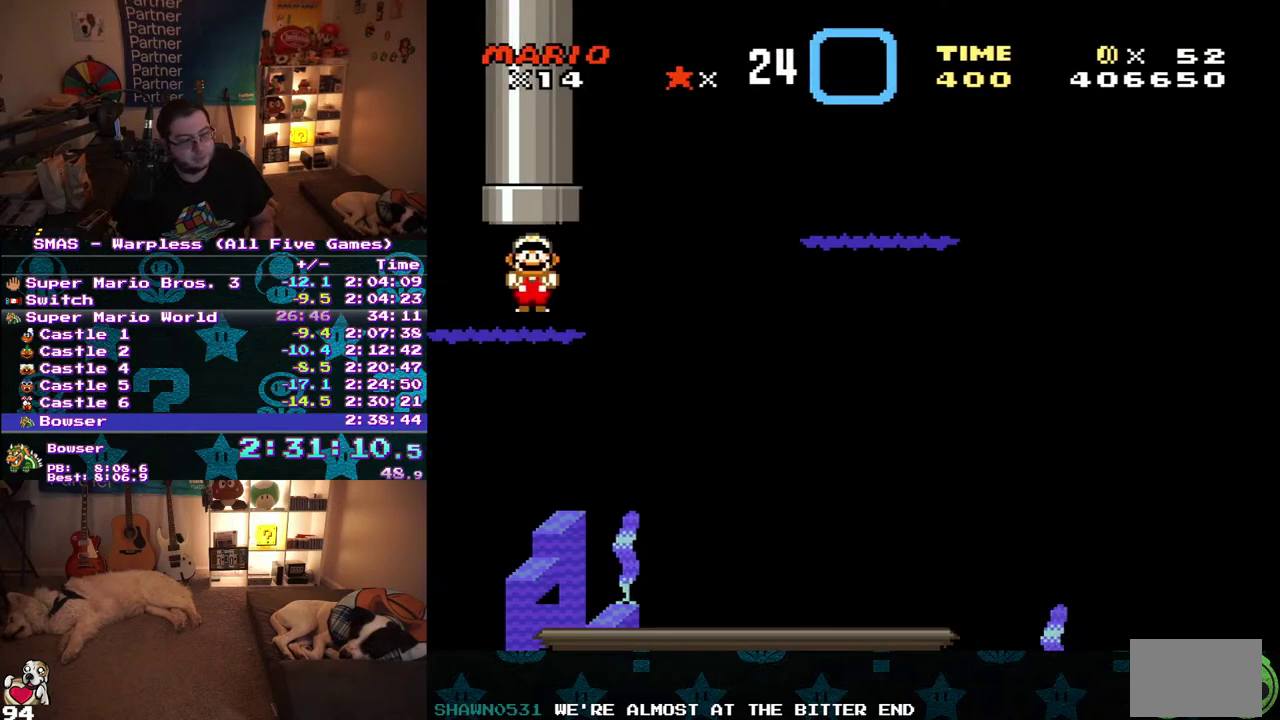
{"buttons": ["DPAD_DOWN", "DPAD_RIGHT"], "events": []}
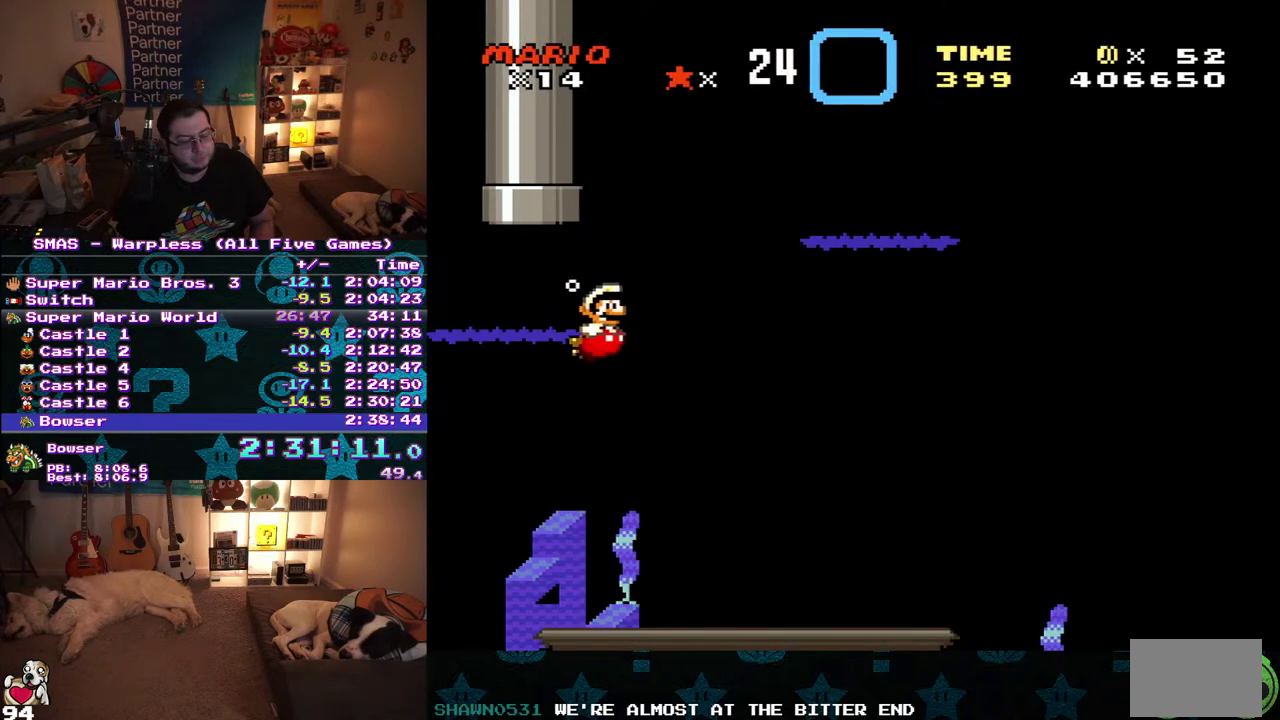
{"buttons": ["DPAD_DOWN", "DPAD_RIGHT"], "events": []}
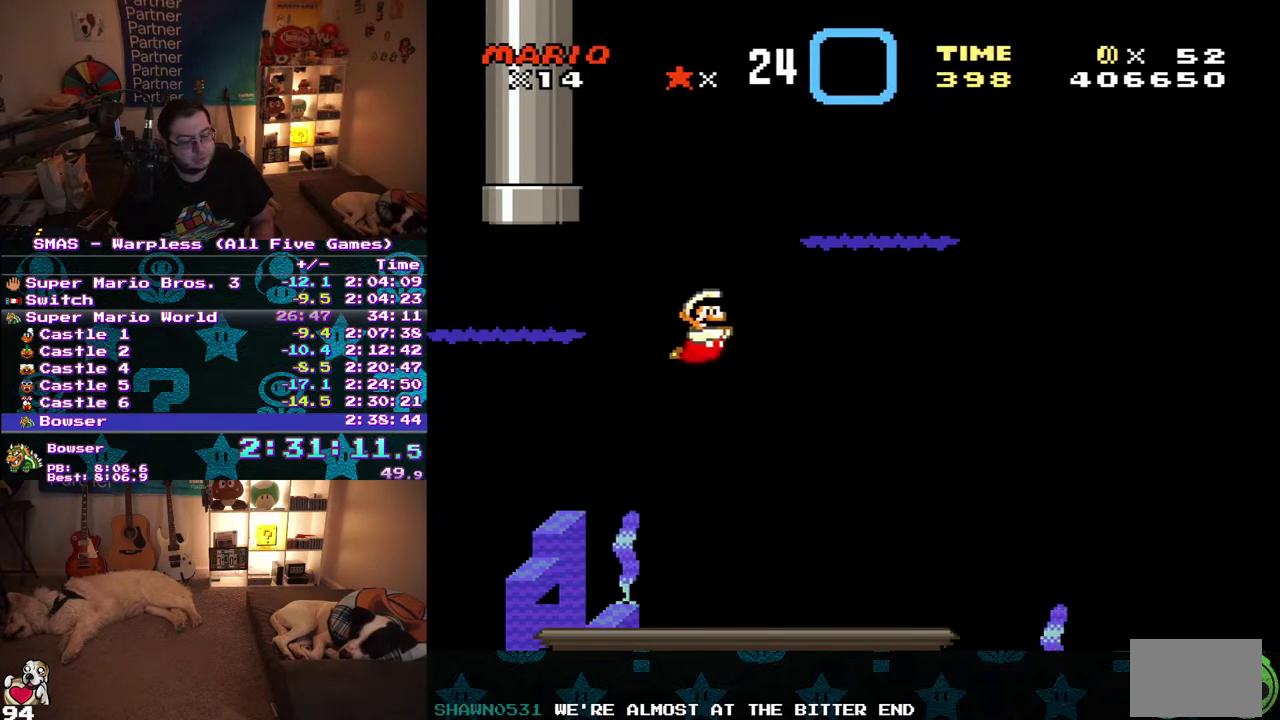
{"buttons": ["DPAD_DOWN", "DPAD_RIGHT"], "events": []}
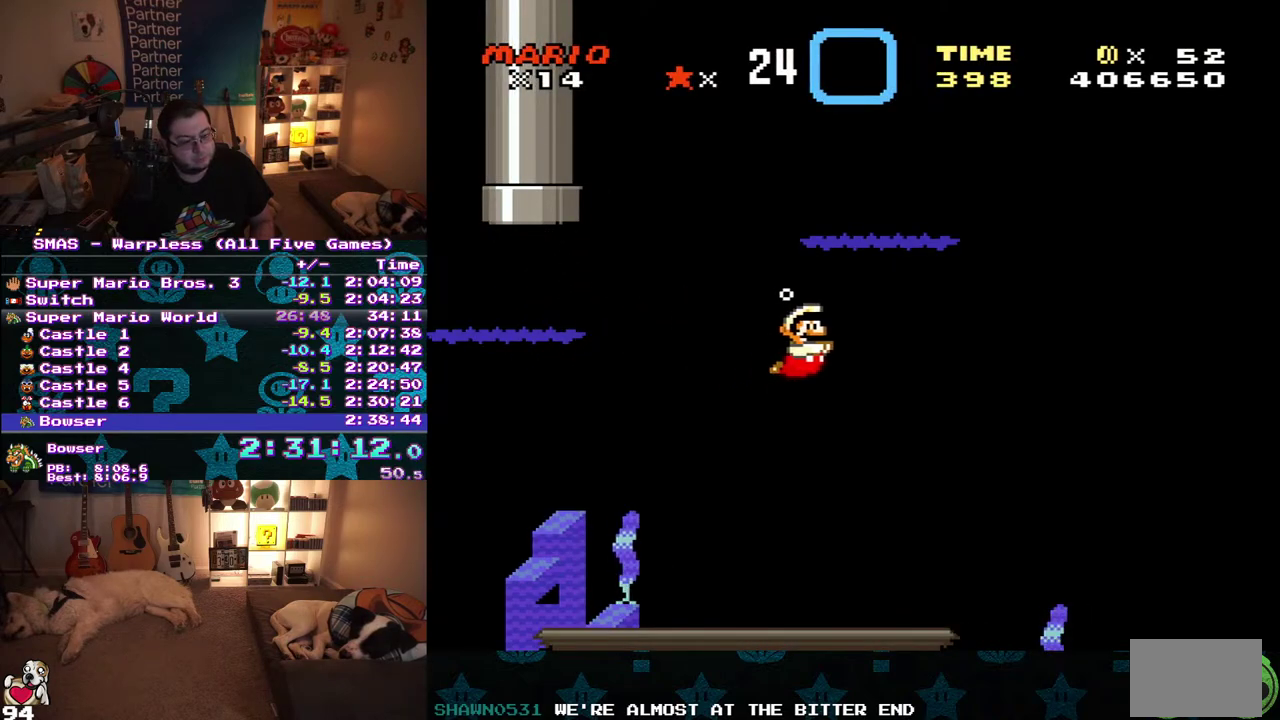
{"buttons": ["DPAD_DOWN", "DPAD_RIGHT"], "events": []}
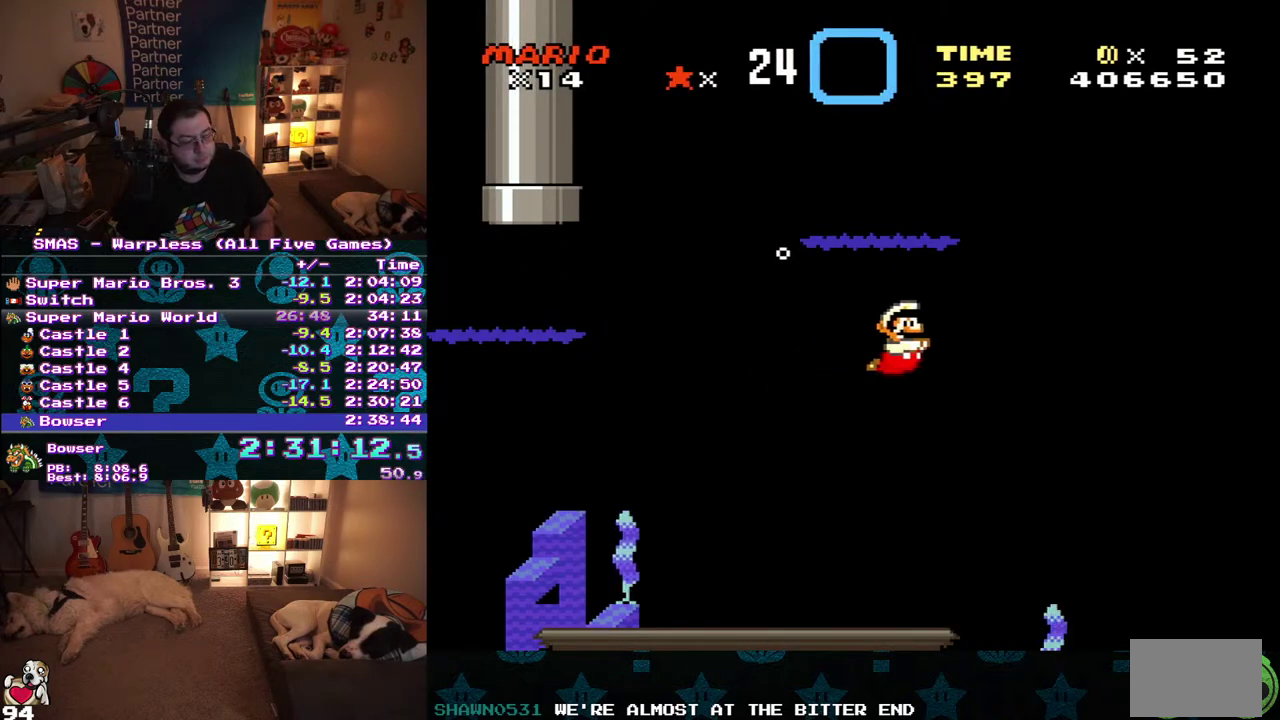
{"buttons": ["DPAD_DOWN", "DPAD_RIGHT"], "events": []}
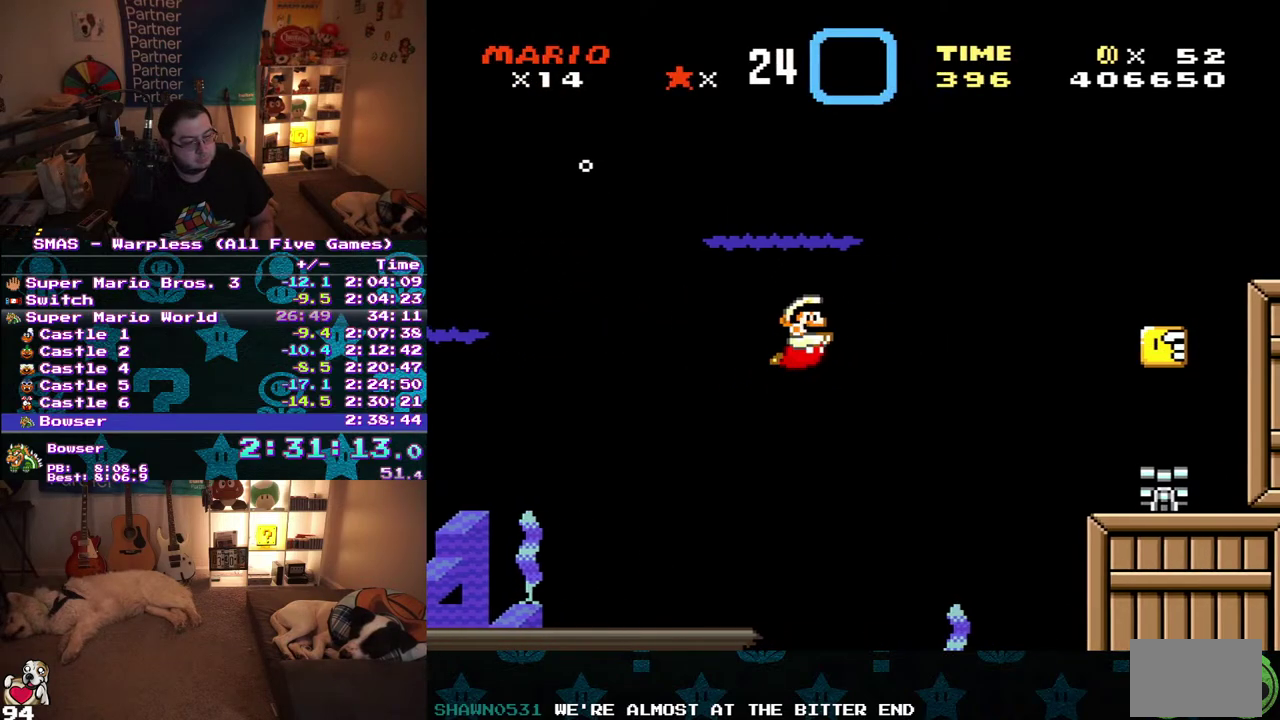
{"buttons": ["DPAD_DOWN", "DPAD_RIGHT"], "events": []}
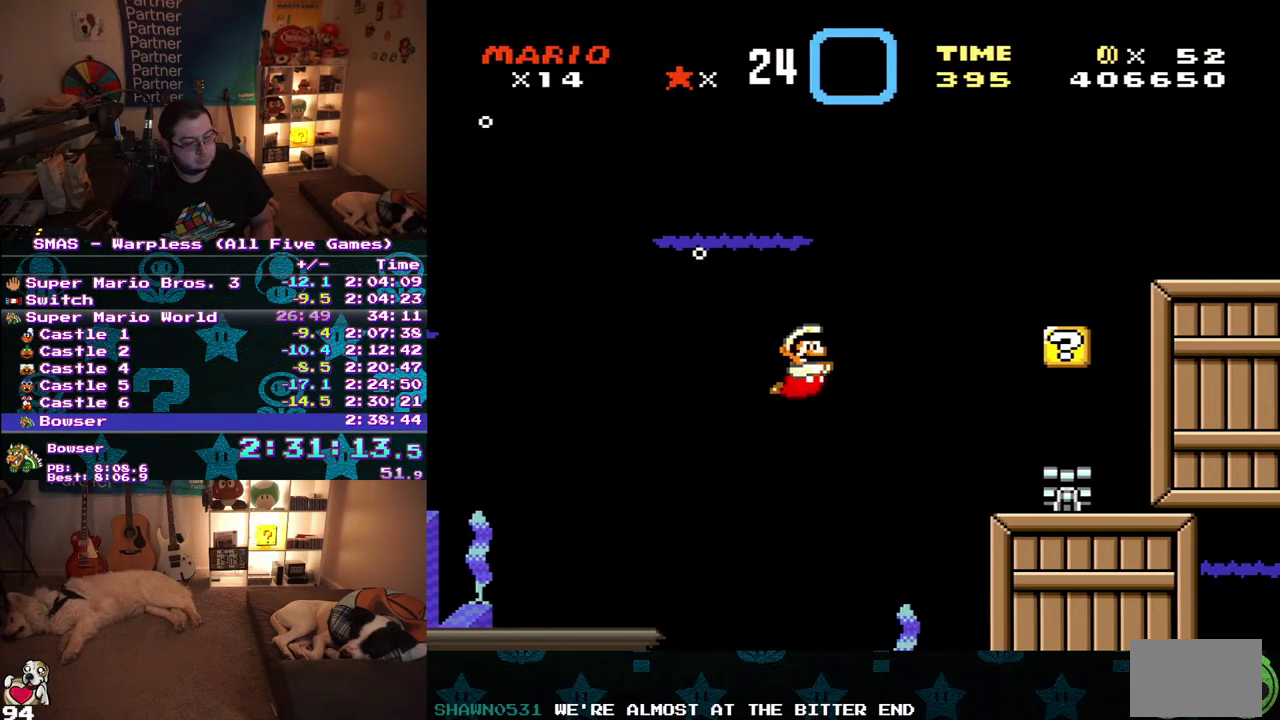
{"buttons": ["DPAD_DOWN", "DPAD_RIGHT"], "events": []}
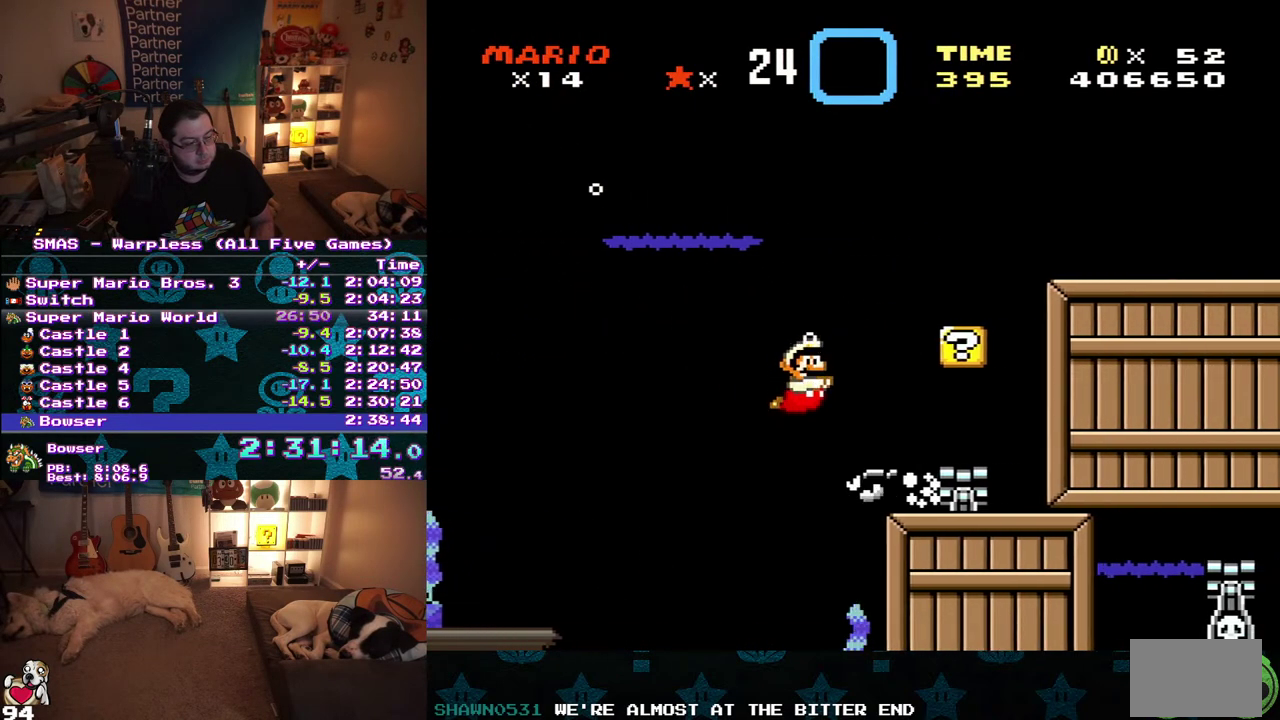
{"buttons": ["DPAD_DOWN", "DPAD_RIGHT"], "events": []}
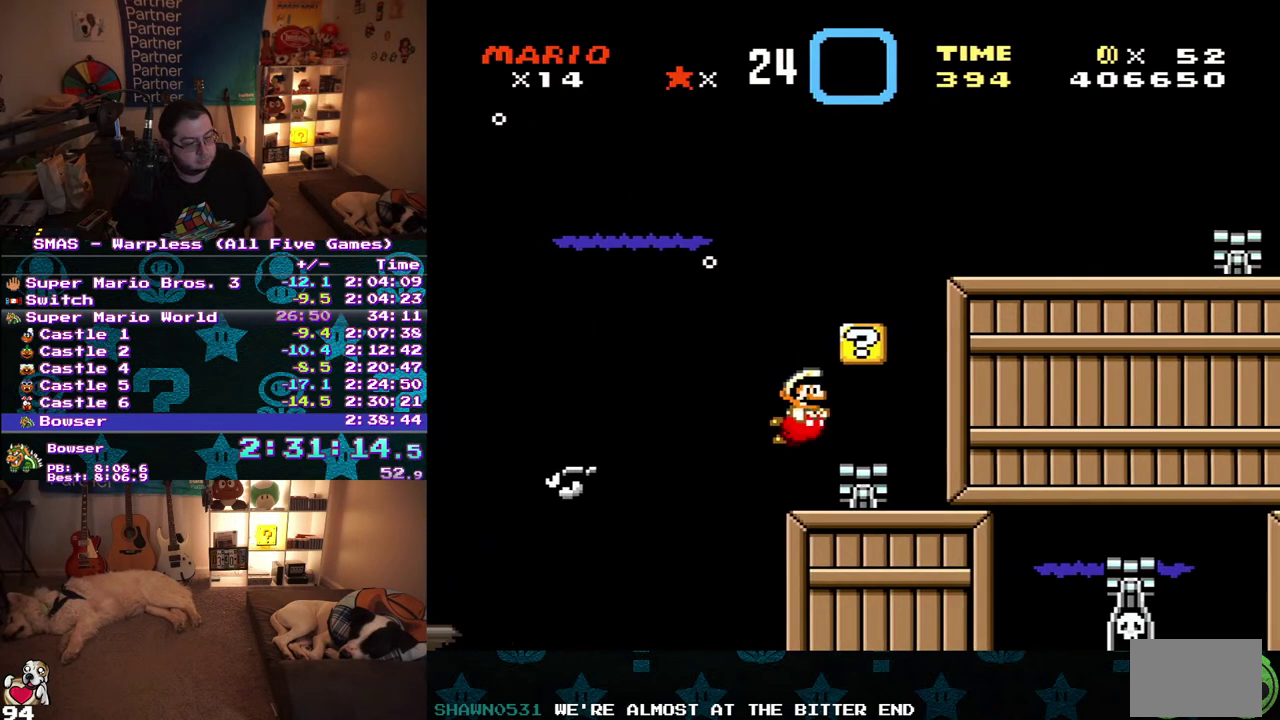
{"buttons": ["DPAD_UP", "DPAD_RIGHT"], "events": [[333, "DPAD_DOWN", "up"], [383, "DPAD_UP", "down"]]}
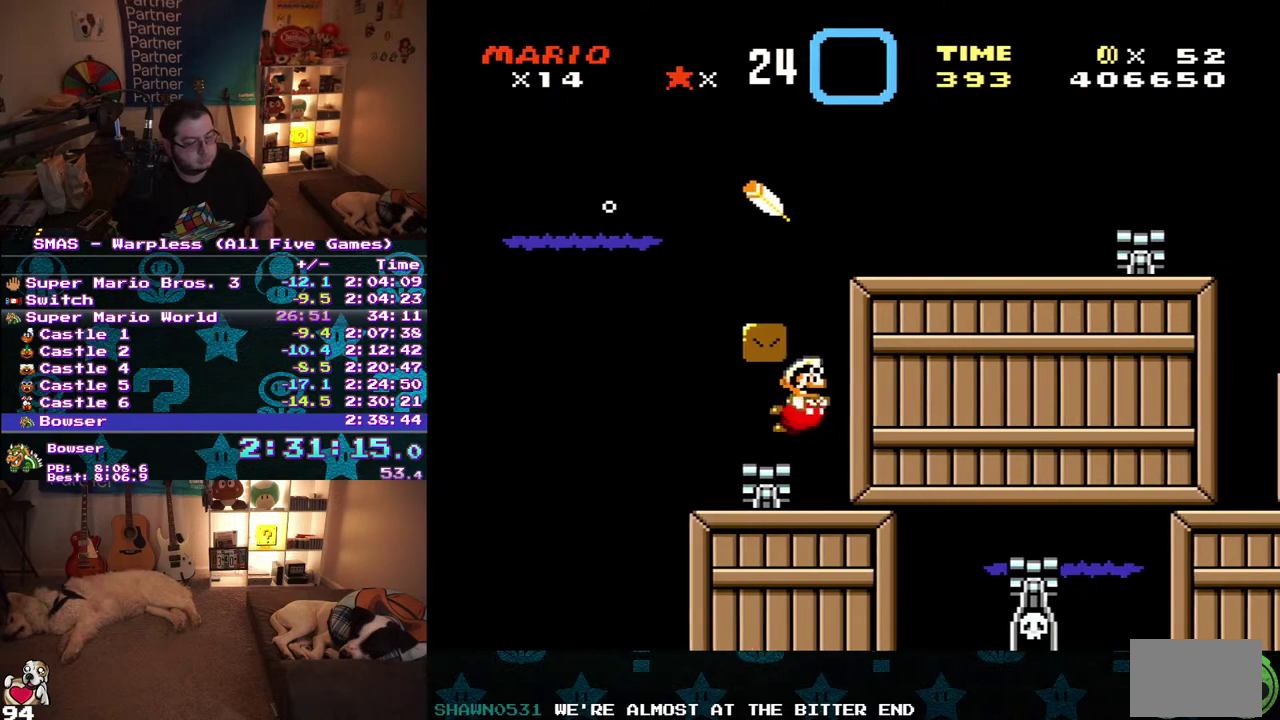
{"buttons": ["DPAD_RIGHT"], "events": [[50, "DPAD_RIGHT", "up"], [150, "DPAD_LEFT", "down"], [217, "DPAD_LEFT", "up"], [300, "DPAD_LEFT", "down"], [433, "DPAD_LEFT", "up"], [450, "DPAD_RIGHT", "down"], [483, "DPAD_UP", "up"]]}
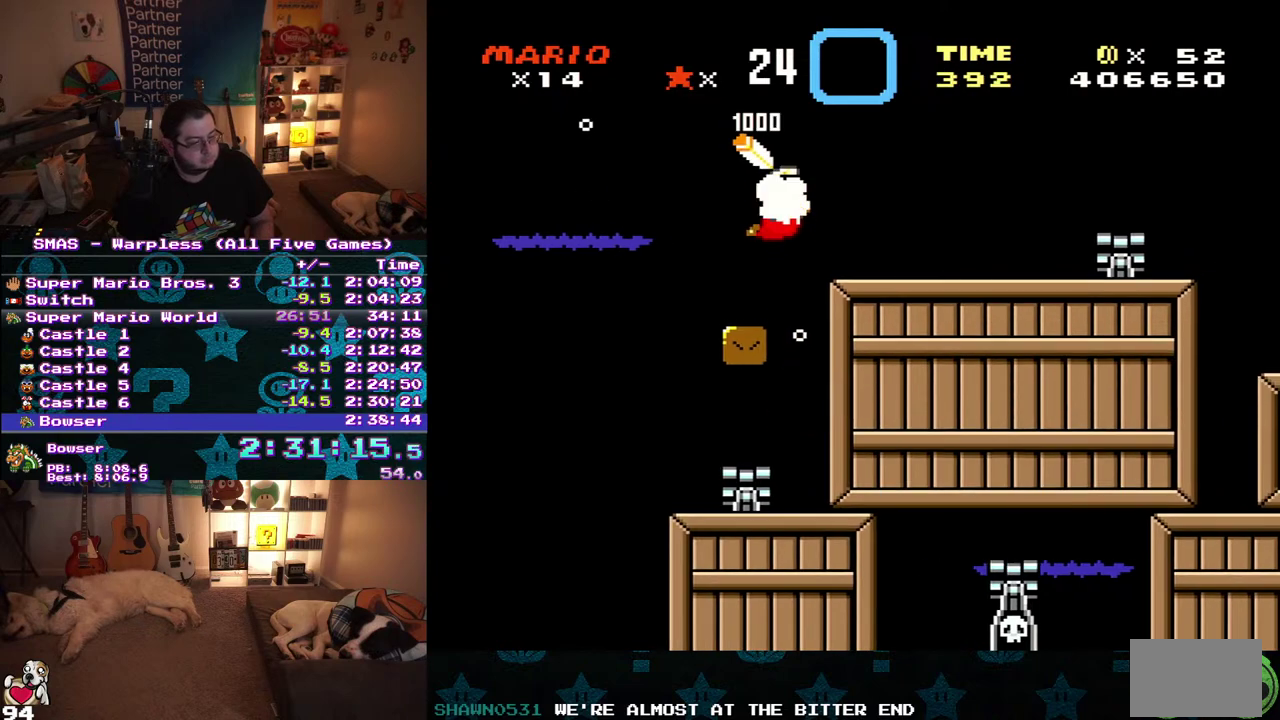
{"buttons": ["DPAD_RIGHT"], "events": []}
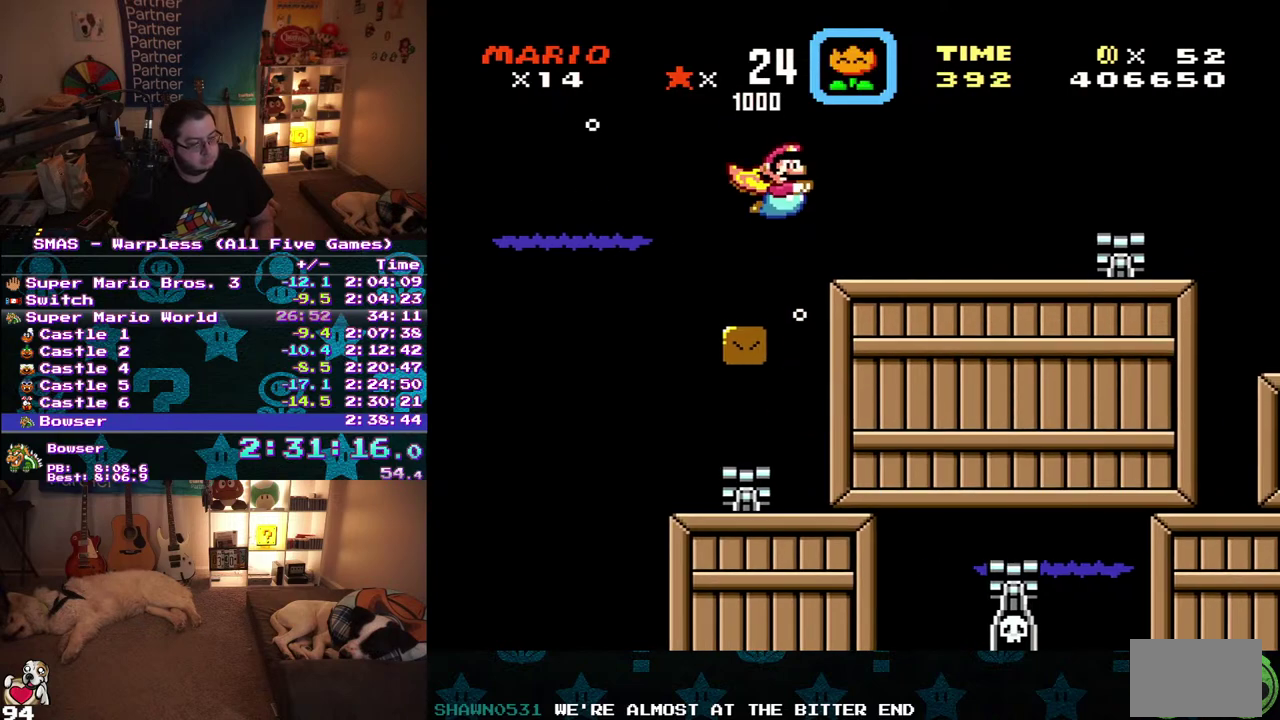
{"buttons": ["DPAD_DOWN", "DPAD_RIGHT"], "events": [[133, "DPAD_DOWN", "down"]]}
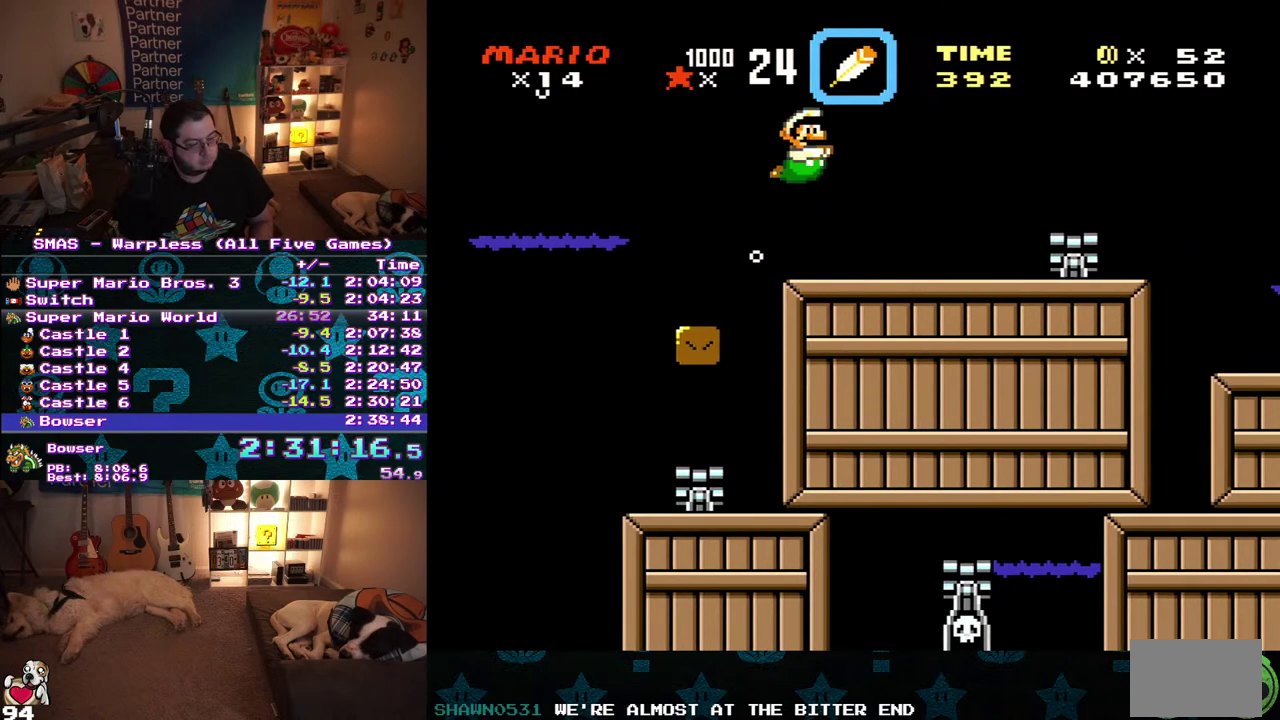
{"buttons": ["DPAD_DOWN", "DPAD_RIGHT"], "events": []}
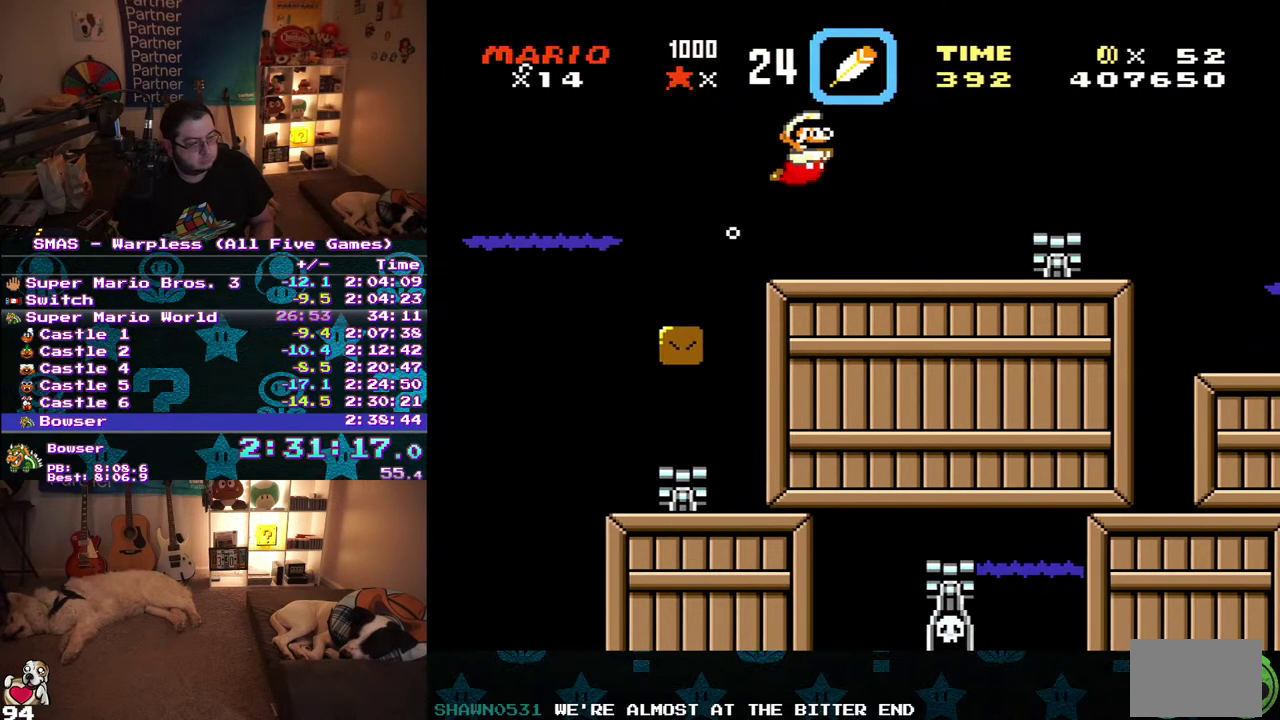
{"buttons": ["DPAD_DOWN", "DPAD_RIGHT"], "events": []}
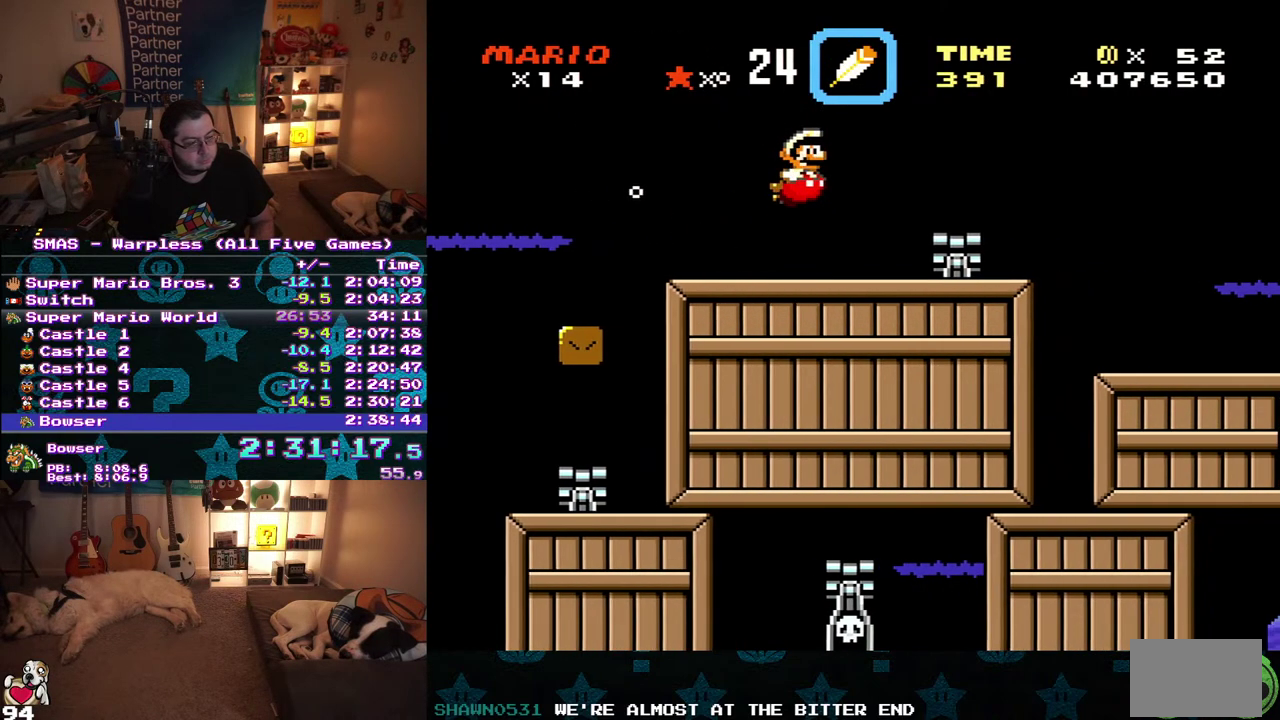
{"buttons": ["DPAD_DOWN", "DPAD_RIGHT"], "events": []}
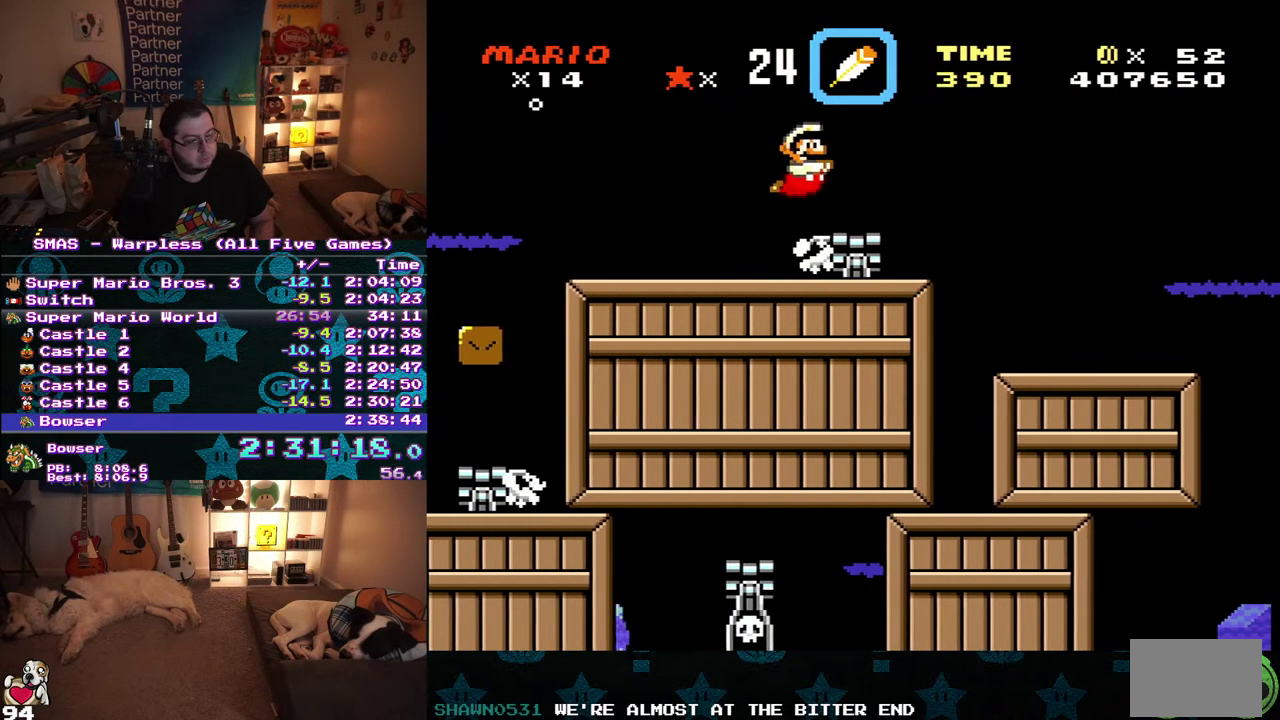
{"buttons": ["DPAD_DOWN", "DPAD_RIGHT"], "events": []}
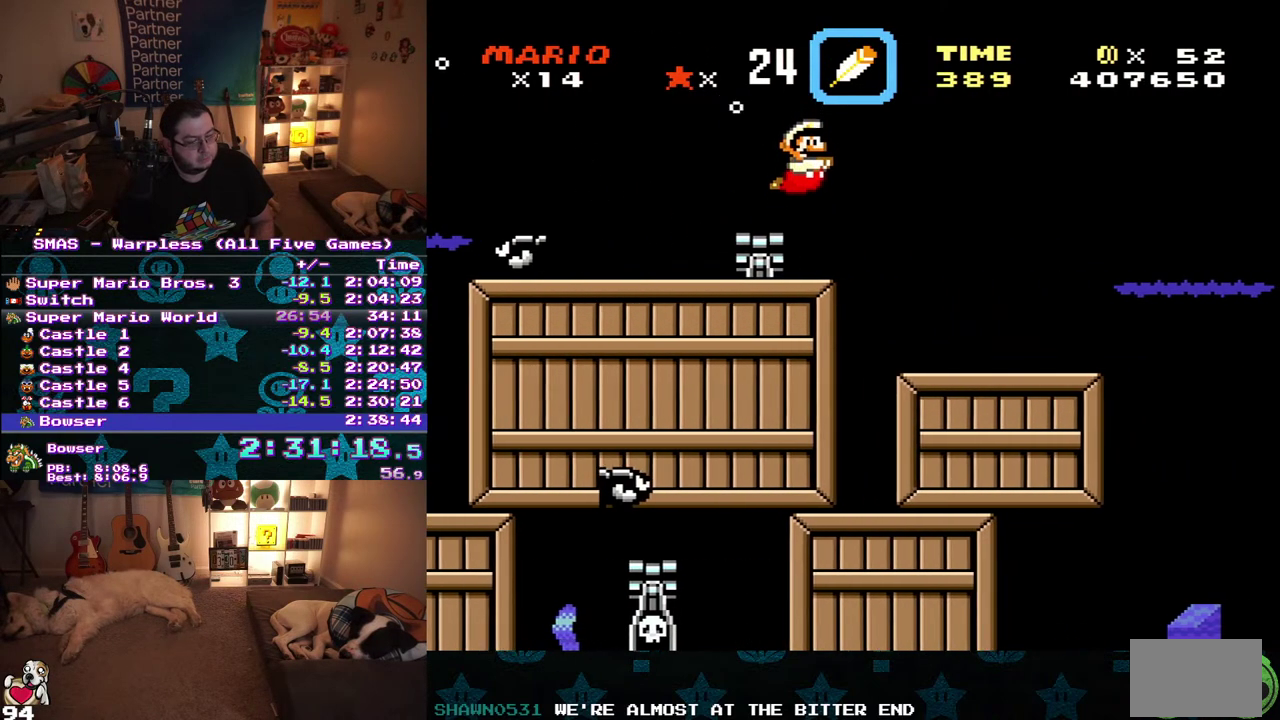
{"buttons": ["DPAD_DOWN", "DPAD_RIGHT"], "events": []}
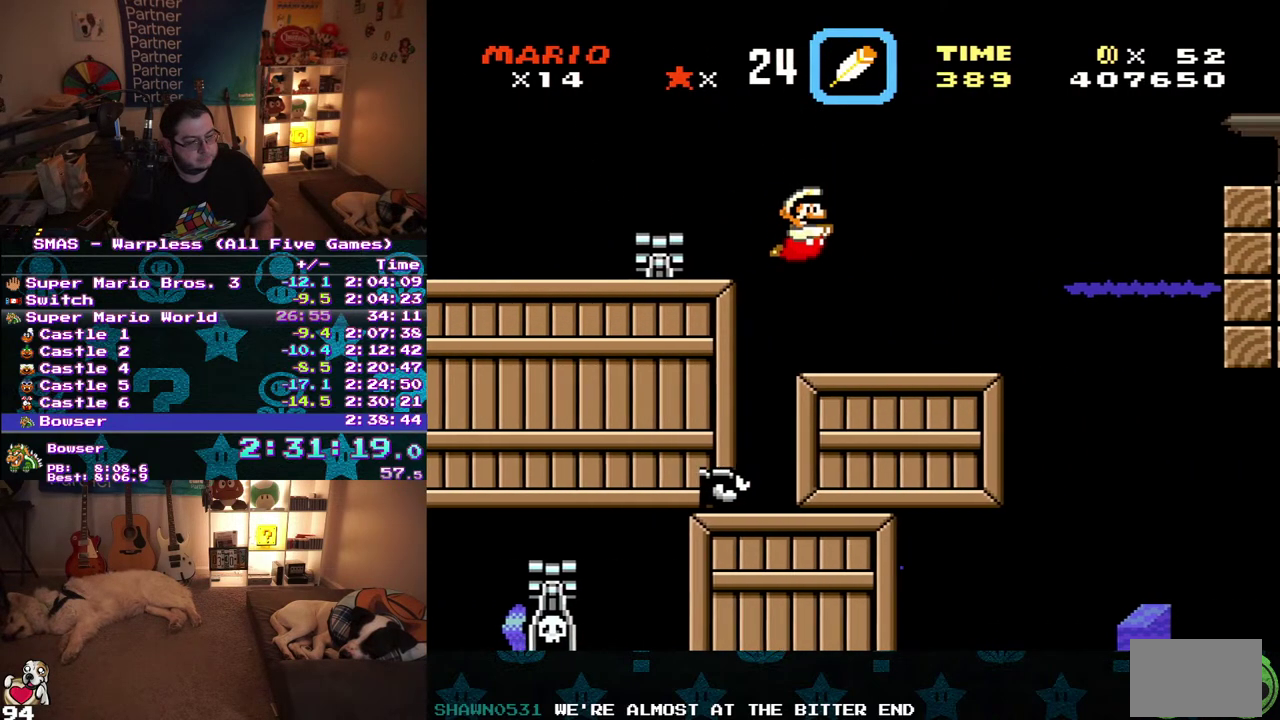
{"buttons": ["DPAD_DOWN", "DPAD_RIGHT"], "events": []}
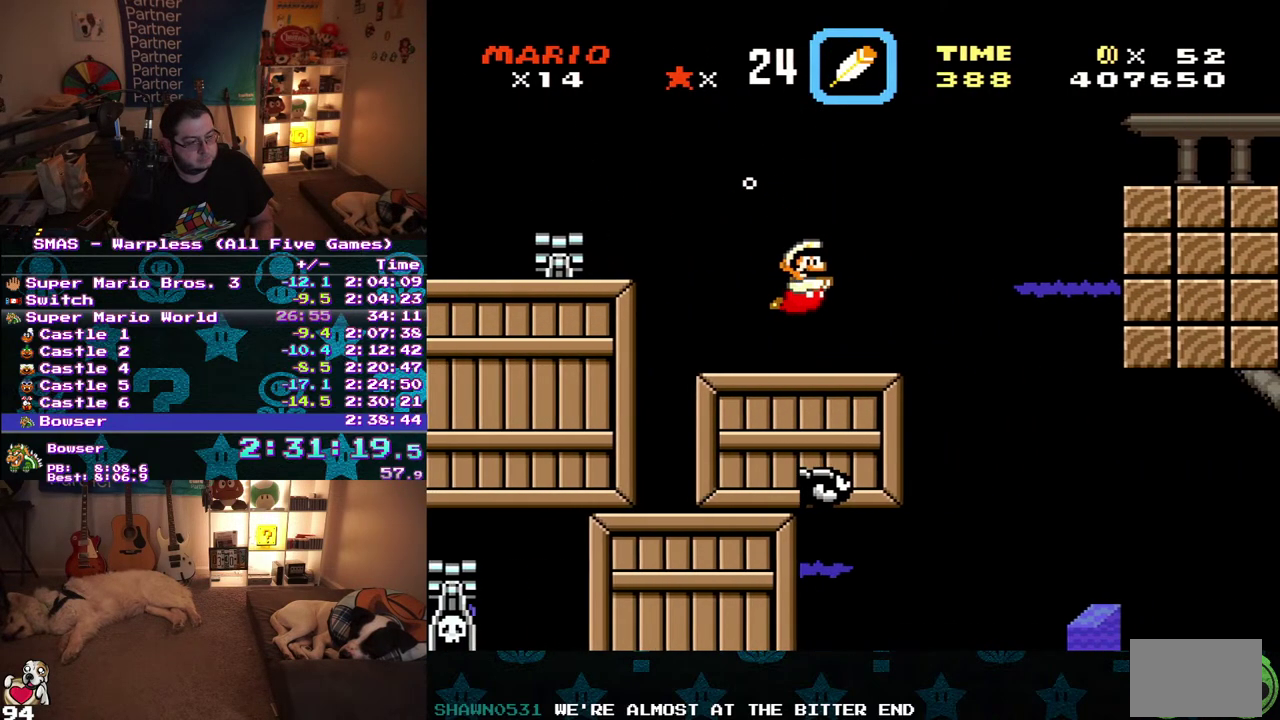
{"buttons": ["DPAD_DOWN", "DPAD_RIGHT"], "events": []}
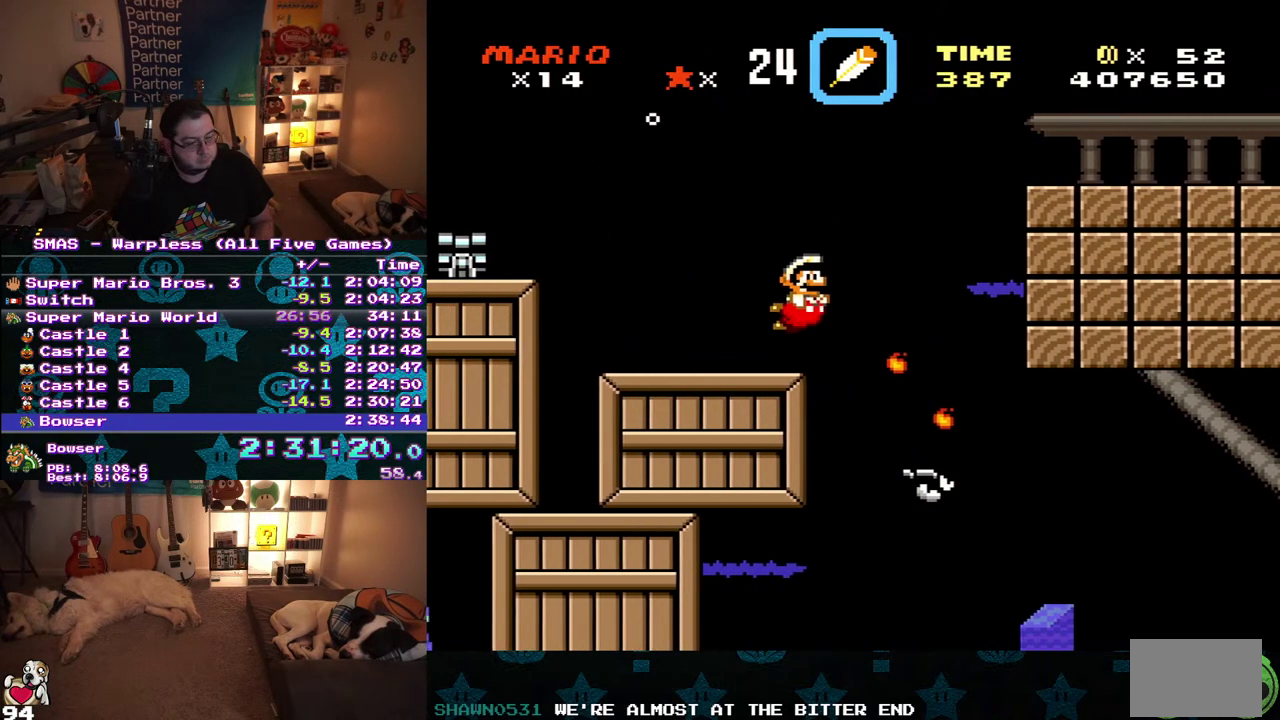
{"buttons": ["DPAD_DOWN", "DPAD_RIGHT"], "events": []}
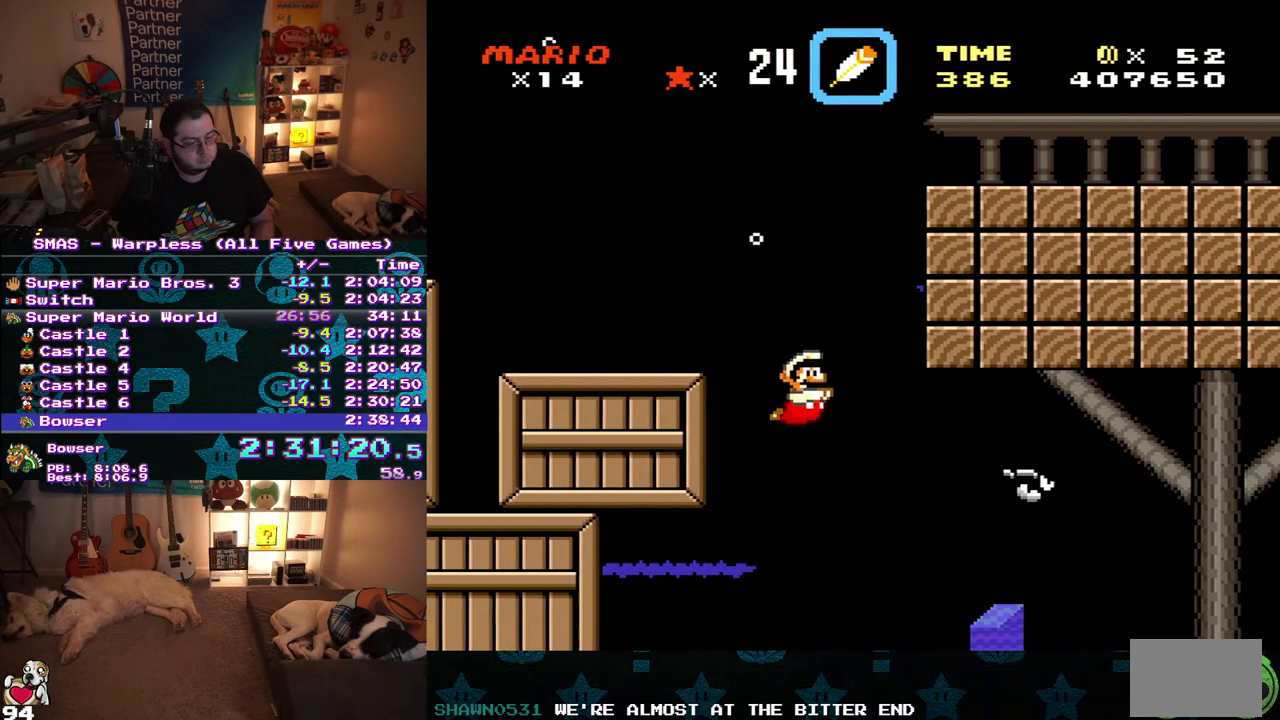
{"buttons": ["DPAD_DOWN", "DPAD_RIGHT"], "events": []}
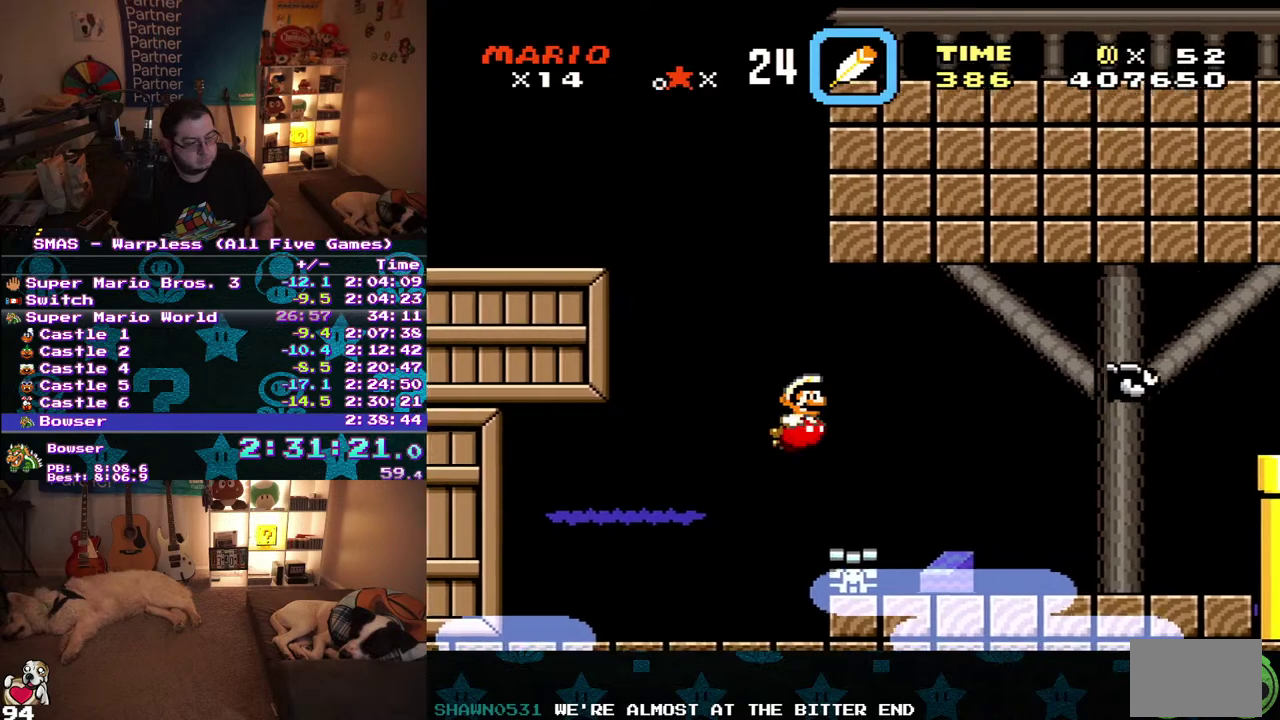
{"buttons": ["DPAD_DOWN", "DPAD_RIGHT"], "events": []}
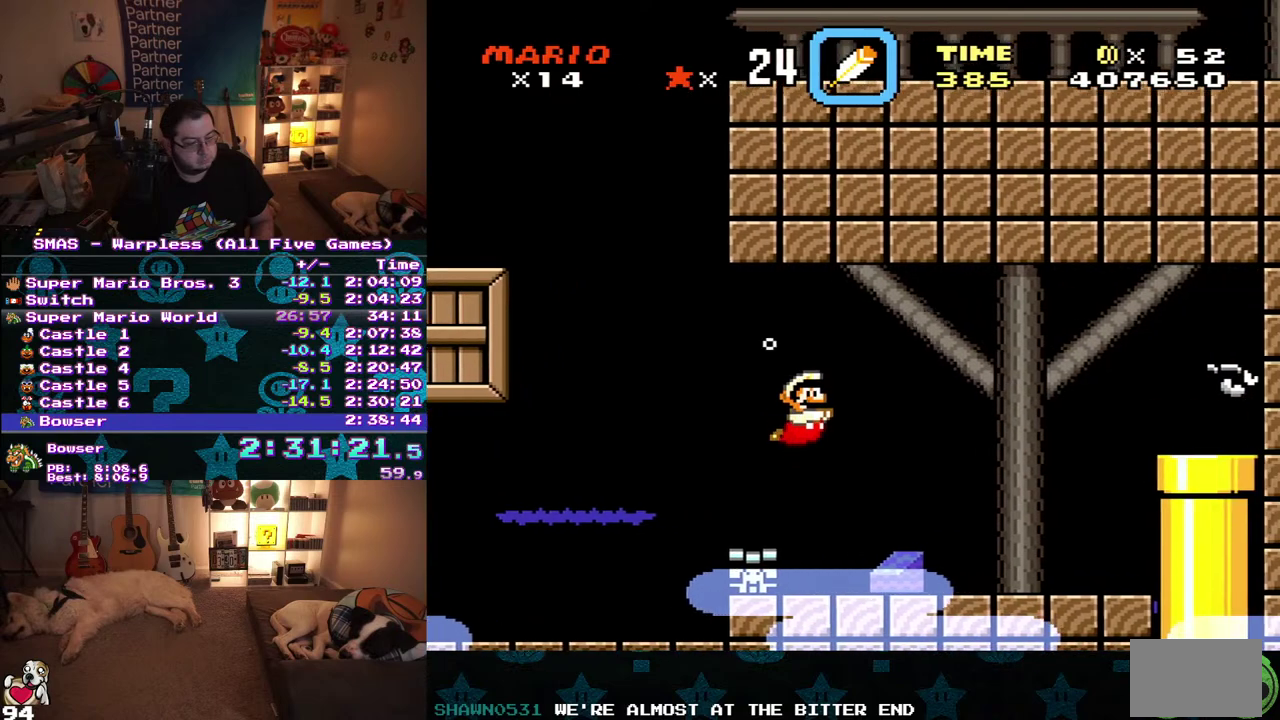
{"buttons": ["DPAD_DOWN", "DPAD_RIGHT"], "events": []}